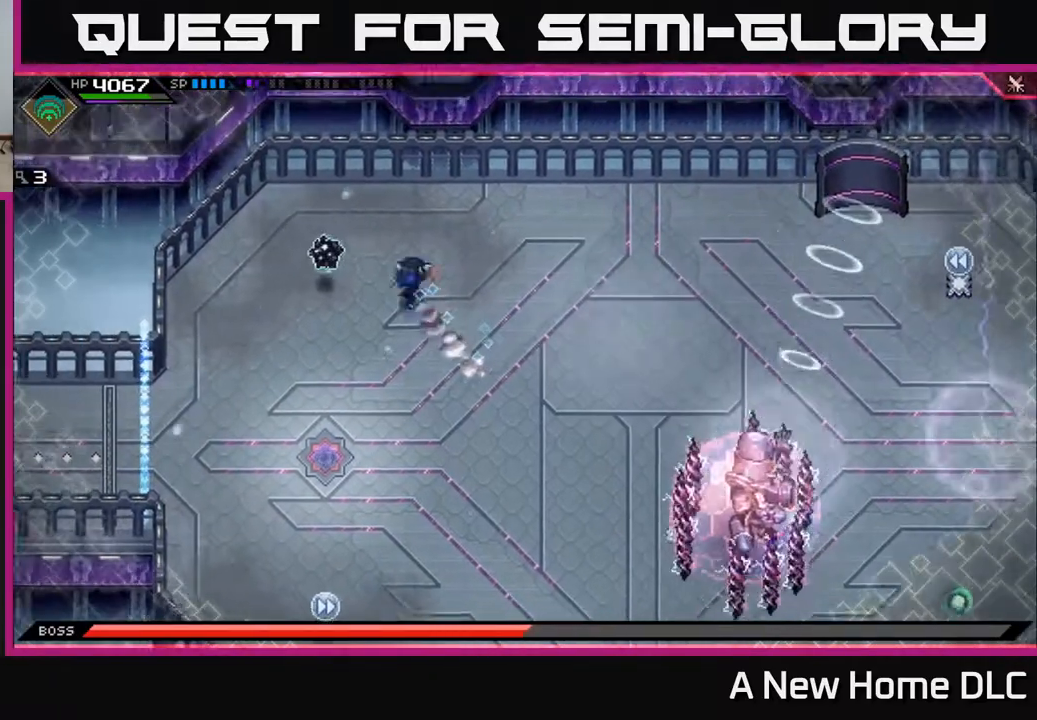
Gameplay with a controller (Xbox layout); each line is a JSON object with the inputs held at the frame after it. "events" lists button and stick changes between this image and that frame as [ms after this image, input, new state], when the widget could be followed in between.
{"buttons": [], "left_stick": "left", "right_stick": "down", "events": [[250, "right_stick", "down"], [467, "left_stick", "left"]]}
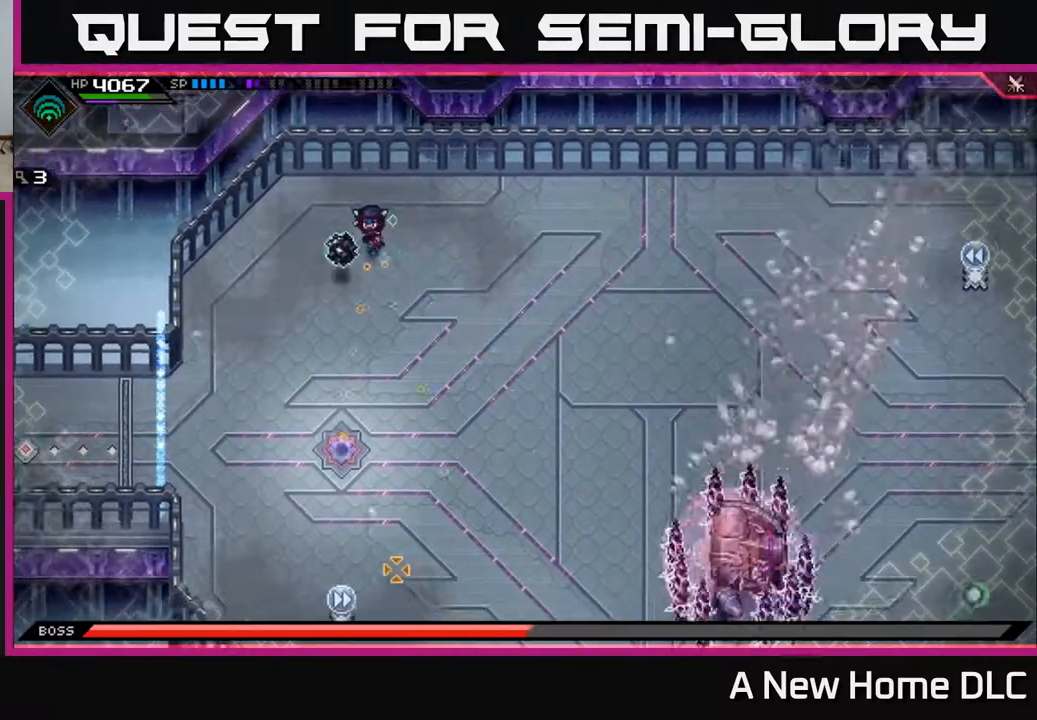
{"buttons": [], "left_stick": "right", "right_stick": "down", "events": [[133, "left_stick", "up-left"], [233, "left_stick", "up"], [383, "R1", "down"], [383, "left_stick", "center"], [483, "R1", "up"], [500, "left_stick", "right"]]}
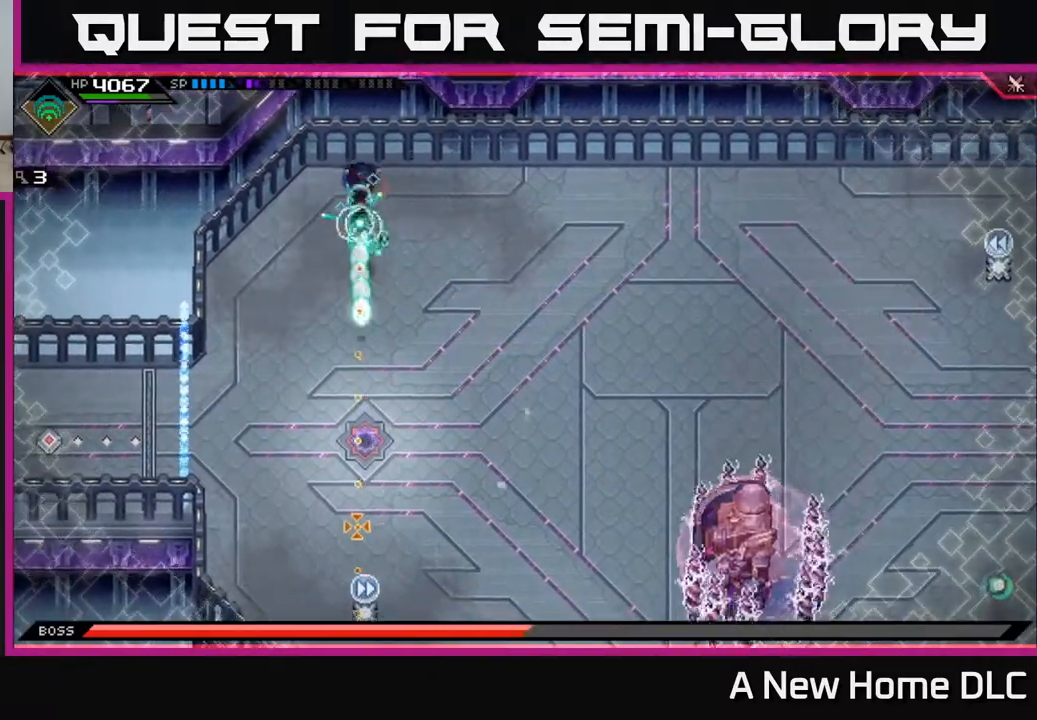
{"buttons": [], "left_stick": "down", "right_stick": "down", "events": [[300, "left_stick", "down-right"], [433, "left_stick", "down"]]}
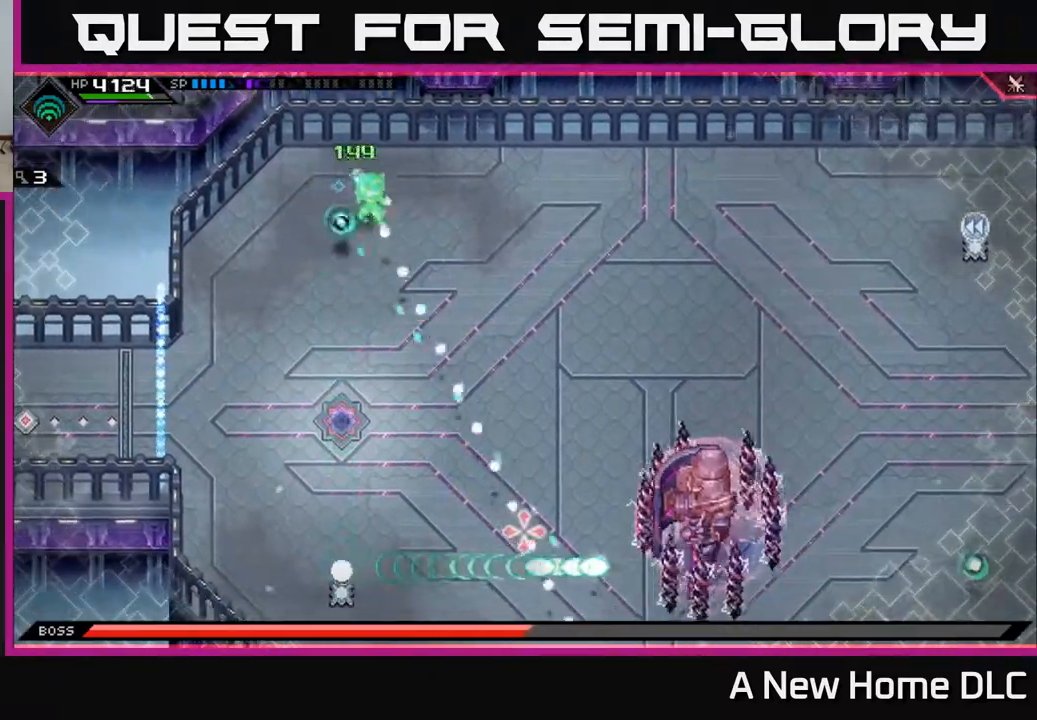
{"buttons": [], "left_stick": "down", "right_stick": "center", "events": [[33, "left_stick", "down-left"], [100, "right_stick", "center"], [183, "left_stick", "down"]]}
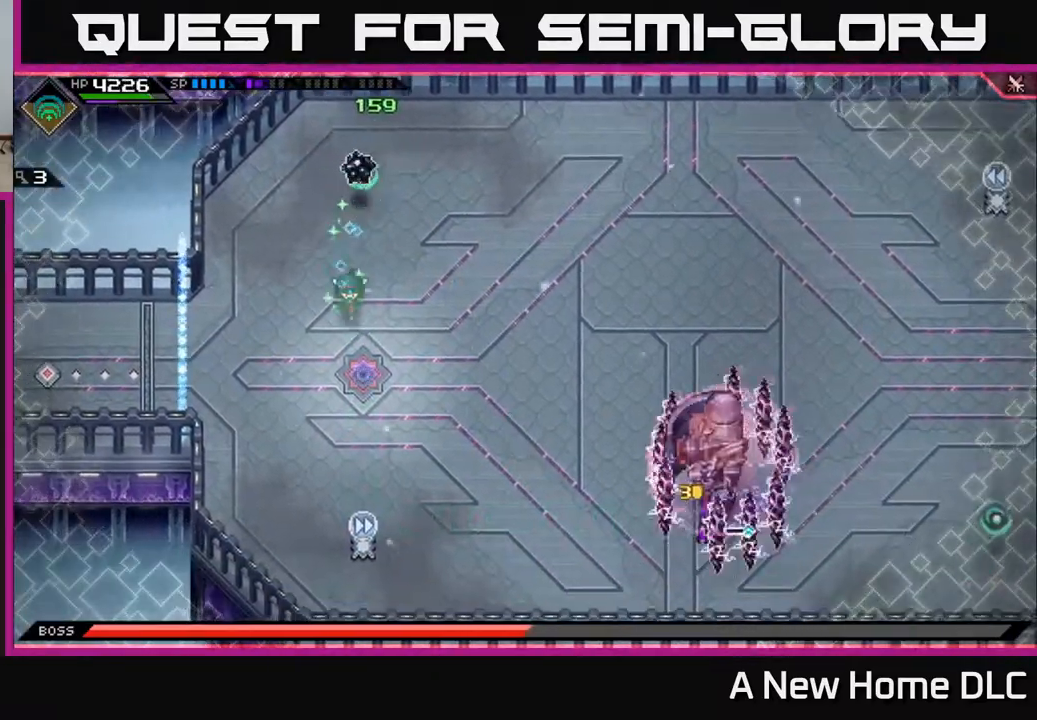
{"buttons": [], "left_stick": "up-right", "right_stick": "center", "events": [[100, "left_stick", "center"], [150, "left_stick", "up"], [300, "left_stick", "up-right"]]}
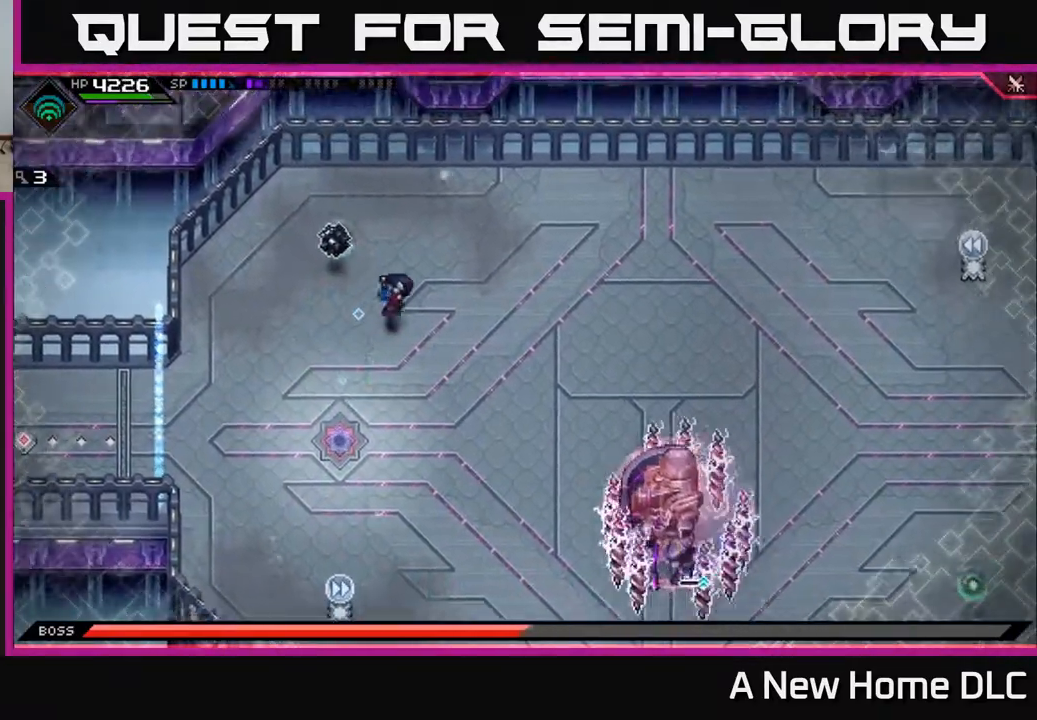
{"buttons": [], "left_stick": "right", "right_stick": "center", "events": [[417, "left_stick", "right"]]}
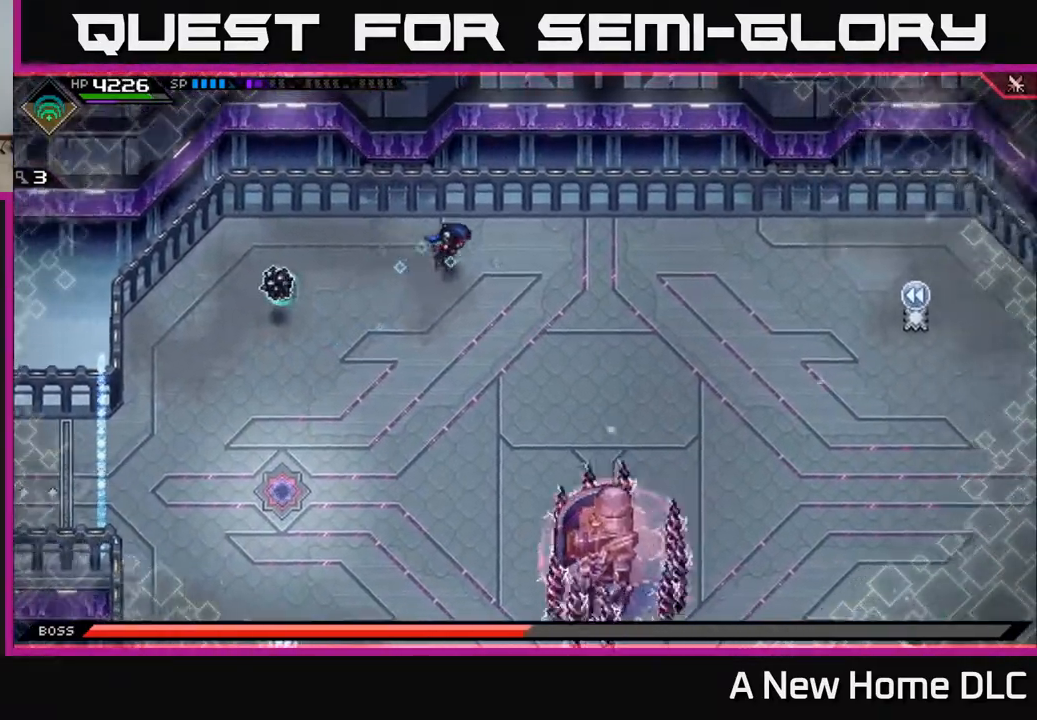
{"buttons": [], "left_stick": "right", "right_stick": "center", "events": []}
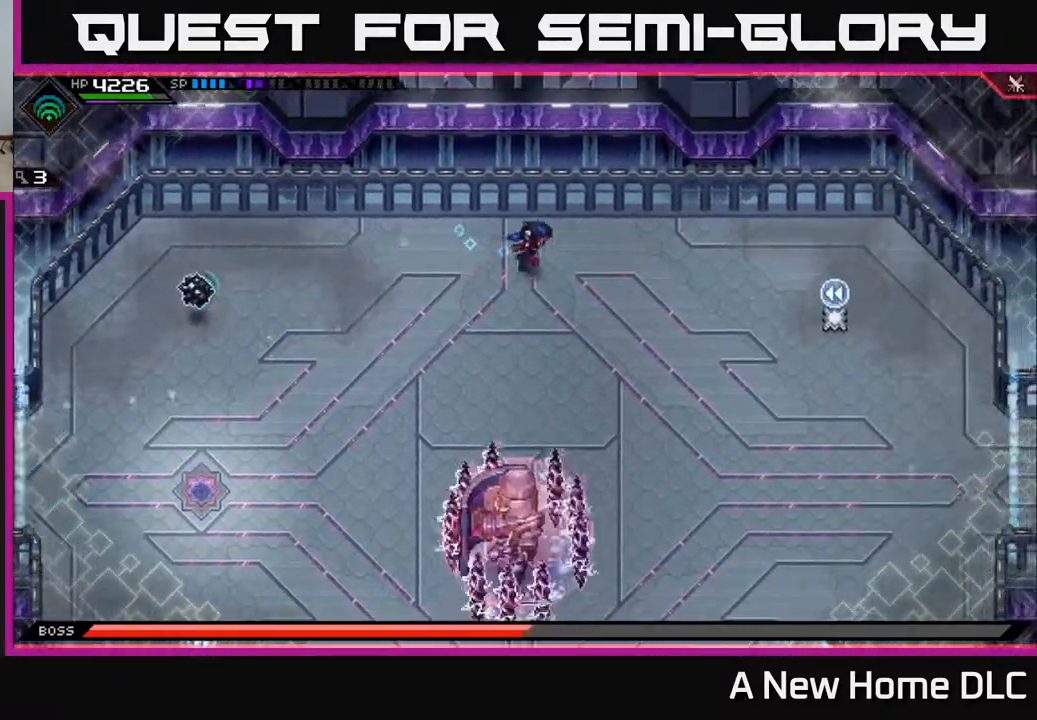
{"buttons": [], "left_stick": "center", "right_stick": "center", "events": [[283, "left_stick", "center"]]}
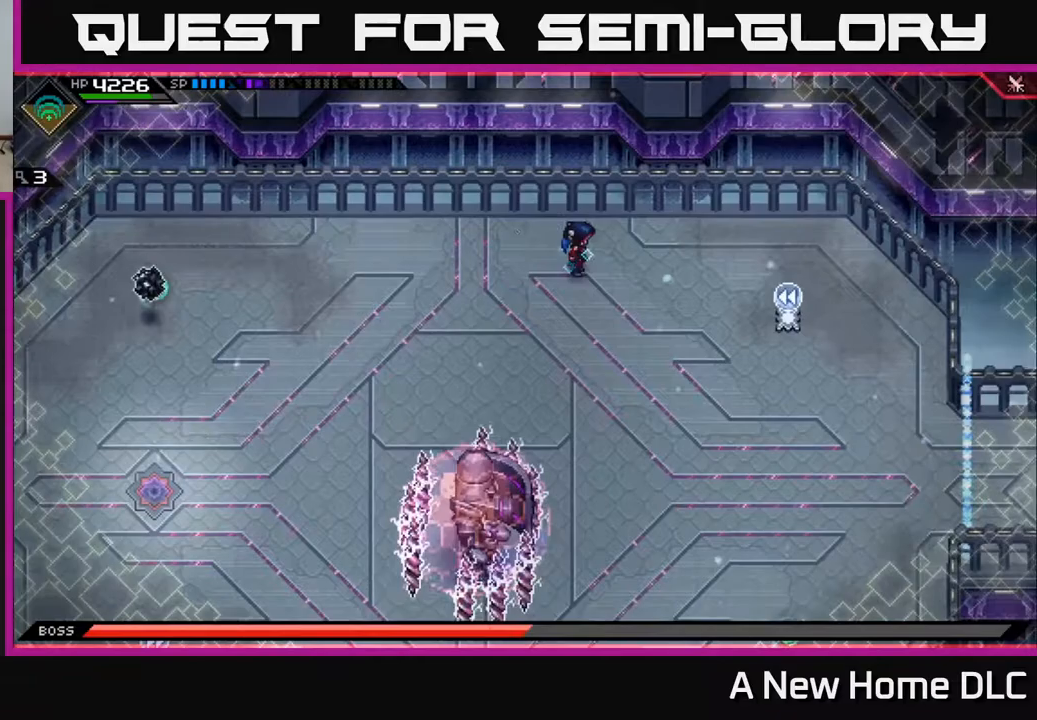
{"buttons": [], "left_stick": "center", "right_stick": "center", "events": []}
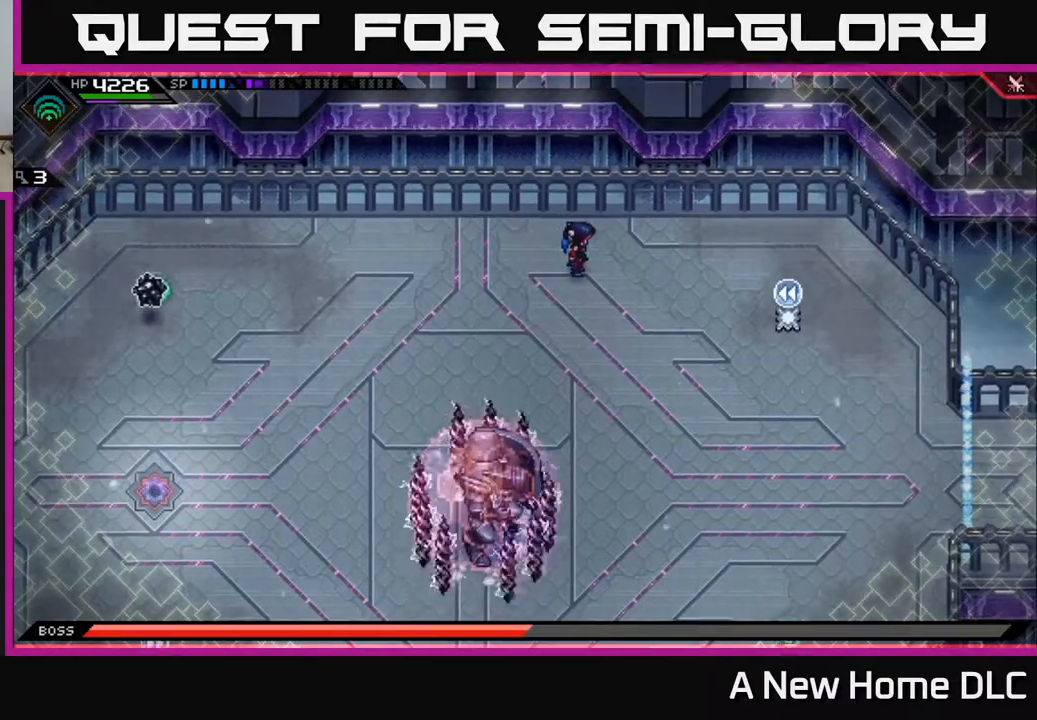
{"buttons": [], "left_stick": "left", "right_stick": "center", "events": [[50, "left_stick", "left"], [150, "left_stick", "center"], [367, "left_stick", "left"]]}
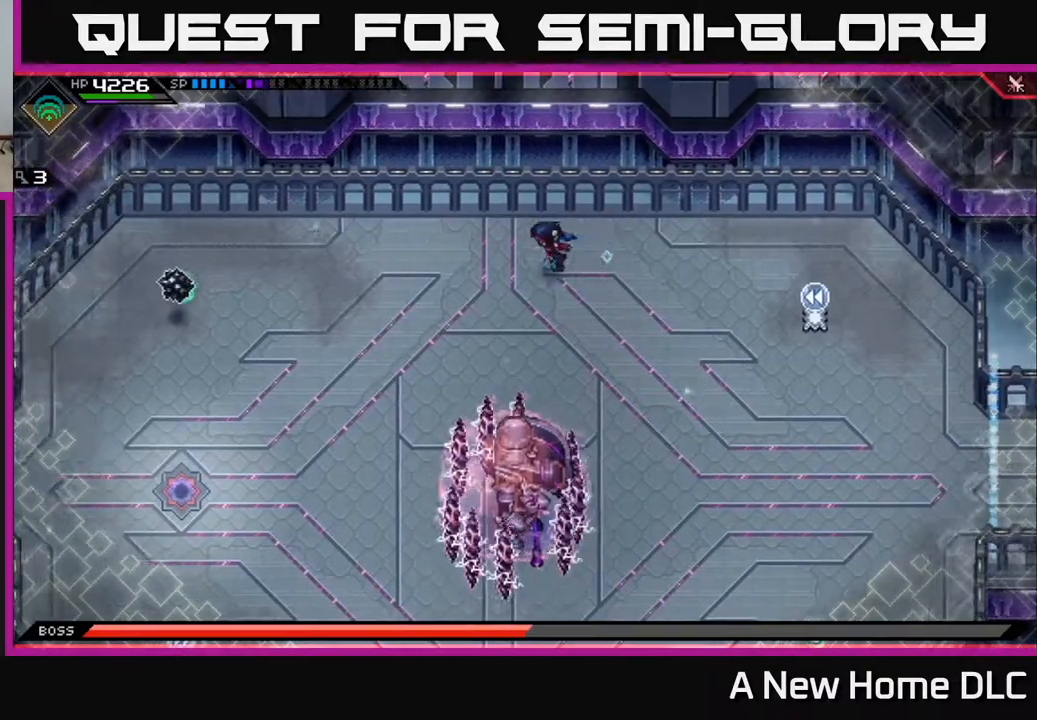
{"buttons": [], "left_stick": "left", "right_stick": "center", "events": [[167, "L1", "down"], [283, "L1", "up"], [367, "L1", "down"], [450, "L1", "up"]]}
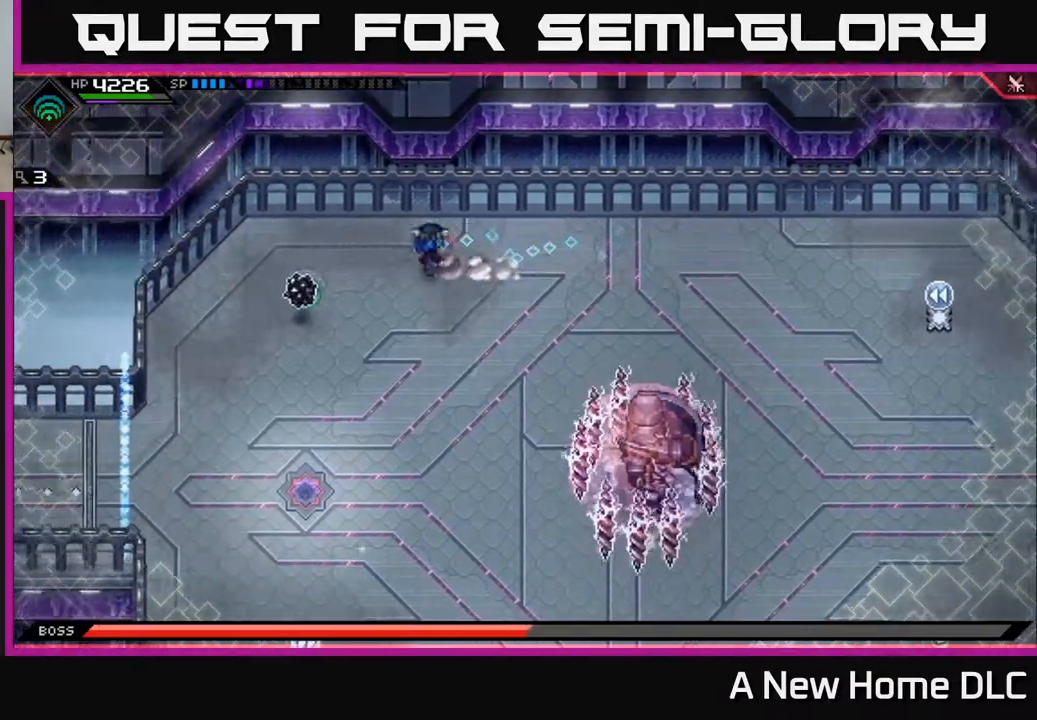
{"buttons": [], "left_stick": "center", "right_stick": "down", "events": [[50, "L1", "down"], [133, "L1", "up"], [150, "right_stick", "down"], [400, "left_stick", "center"]]}
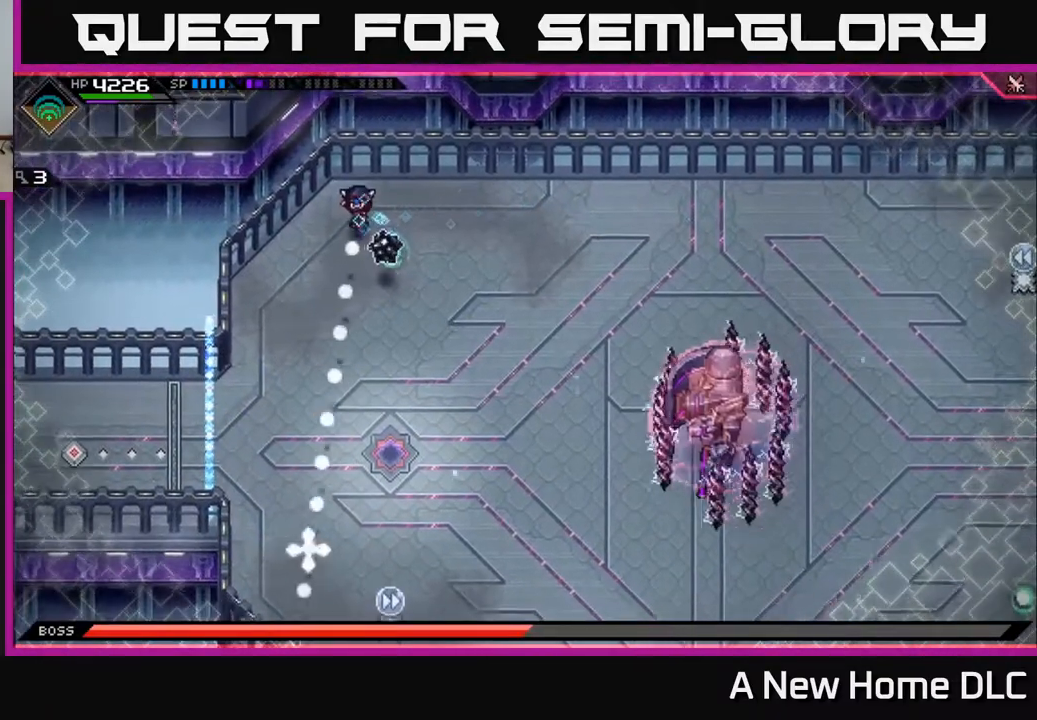
{"buttons": [], "left_stick": "right", "right_stick": "down", "events": [[67, "left_stick", "right"], [267, "left_stick", "center"], [283, "R1", "down"], [417, "R1", "up"], [500, "left_stick", "right"]]}
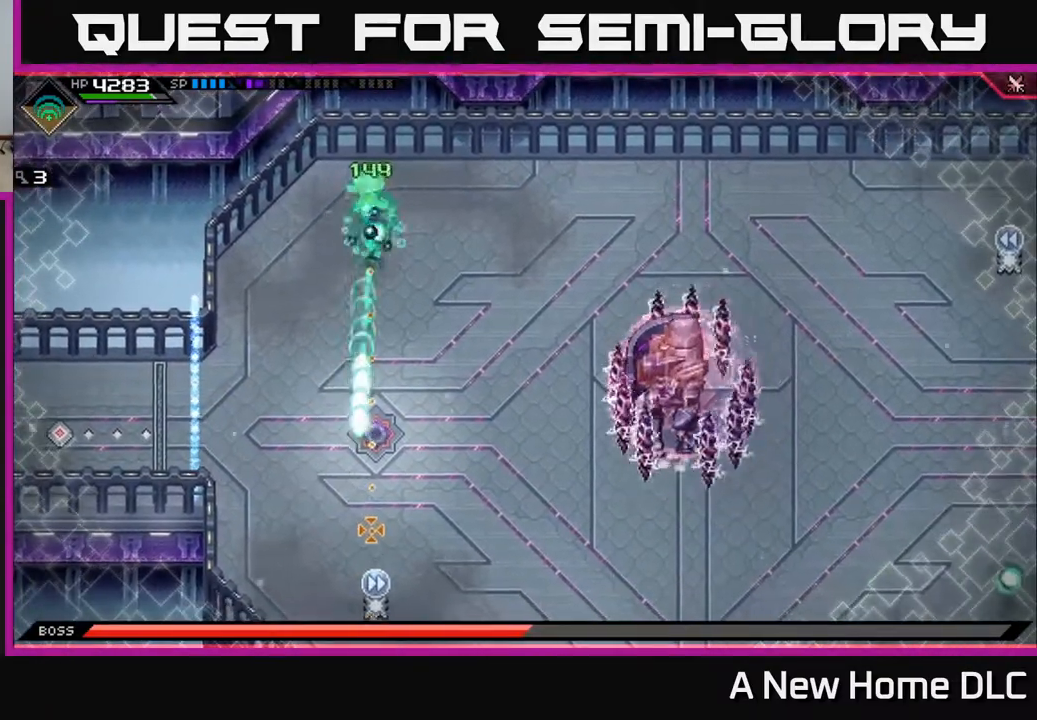
{"buttons": [], "left_stick": "right", "right_stick": "center", "events": [[100, "left_stick", "down"], [167, "right_stick", "center"], [300, "left_stick", "right"]]}
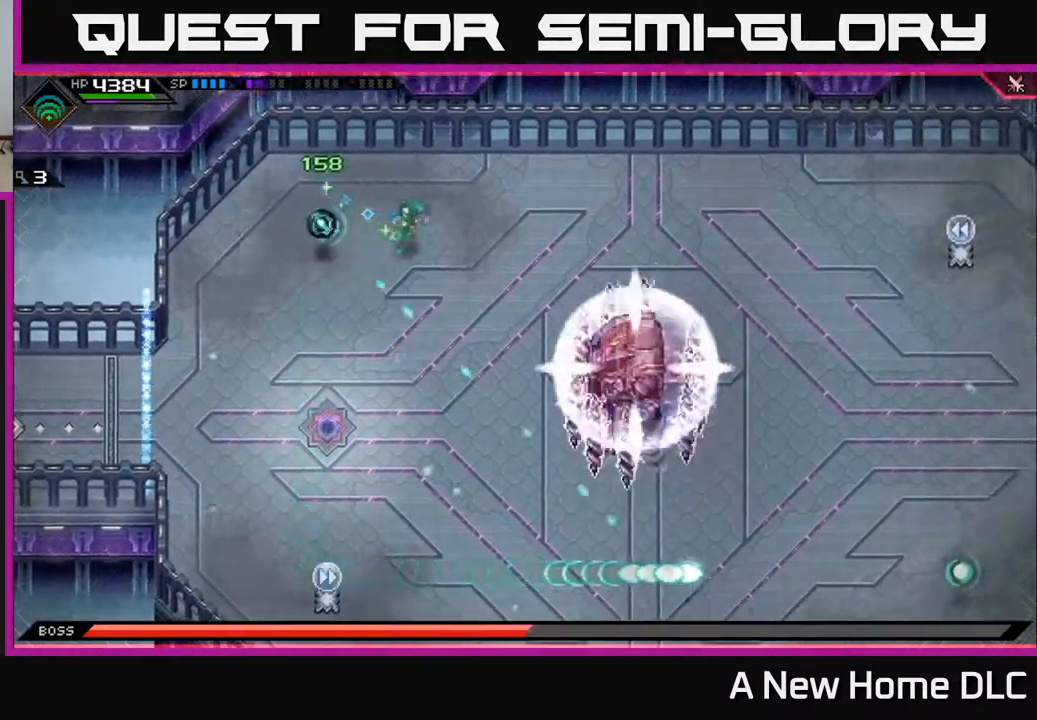
{"buttons": [], "left_stick": "left", "right_stick": "center", "events": [[200, "left_stick", "left"]]}
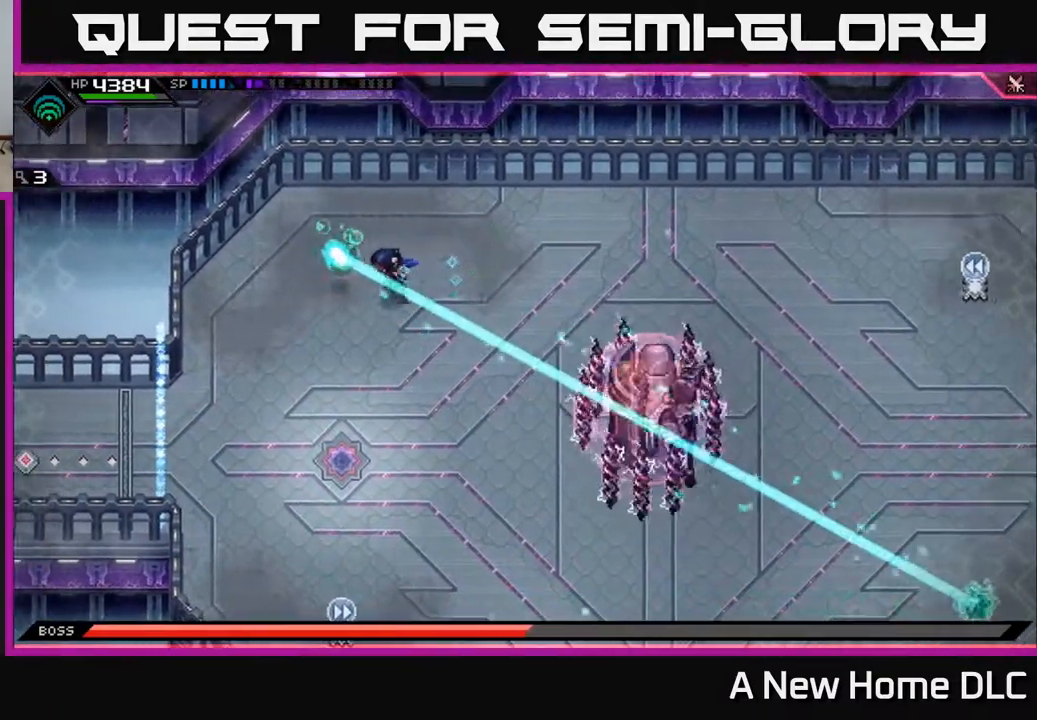
{"buttons": [], "left_stick": "down", "right_stick": "center", "events": [[117, "left_stick", "down-left"], [333, "L1", "down"], [417, "left_stick", "down"], [467, "L1", "up"]]}
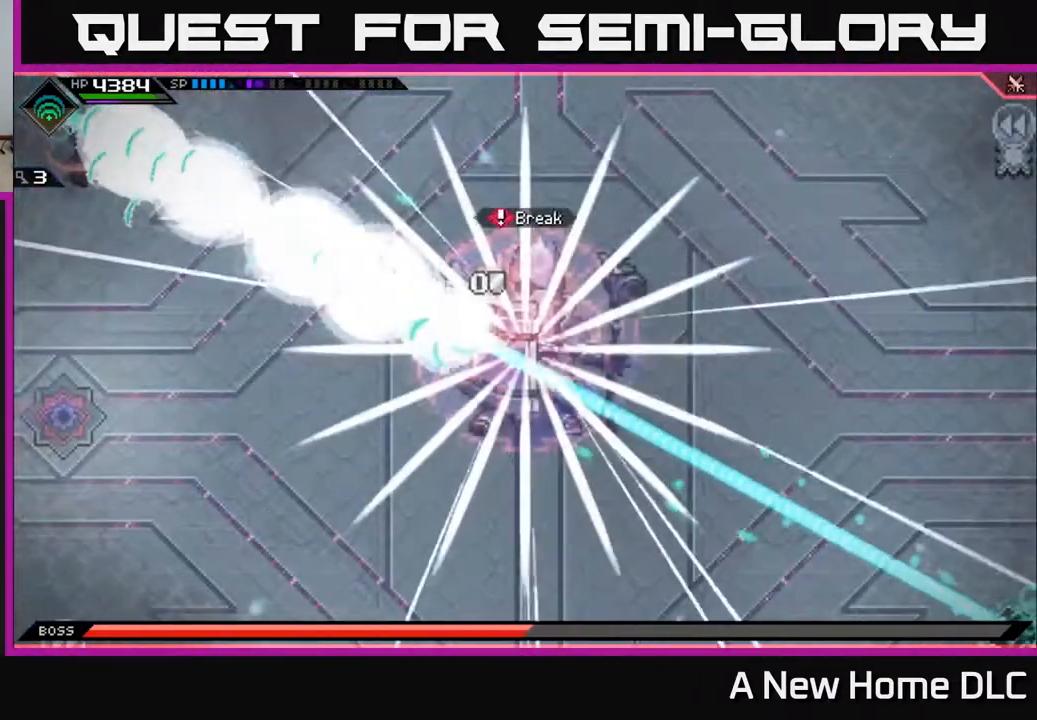
{"buttons": [], "left_stick": "down-right", "right_stick": "center", "events": [[33, "L1", "down"], [117, "L1", "up"], [217, "L1", "down"], [300, "L1", "up"], [383, "L1", "down"], [450, "L1", "up"], [483, "left_stick", "down-right"]]}
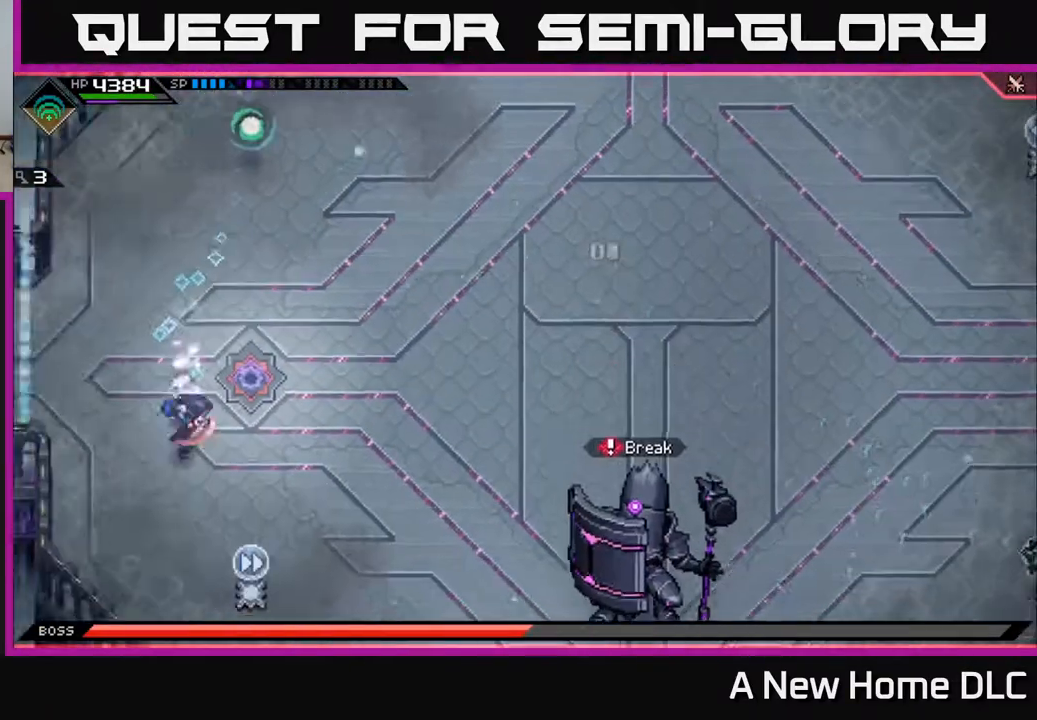
{"buttons": [], "left_stick": "up-right", "right_stick": "center", "events": [[200, "left_stick", "right"], [450, "left_stick", "up-right"]]}
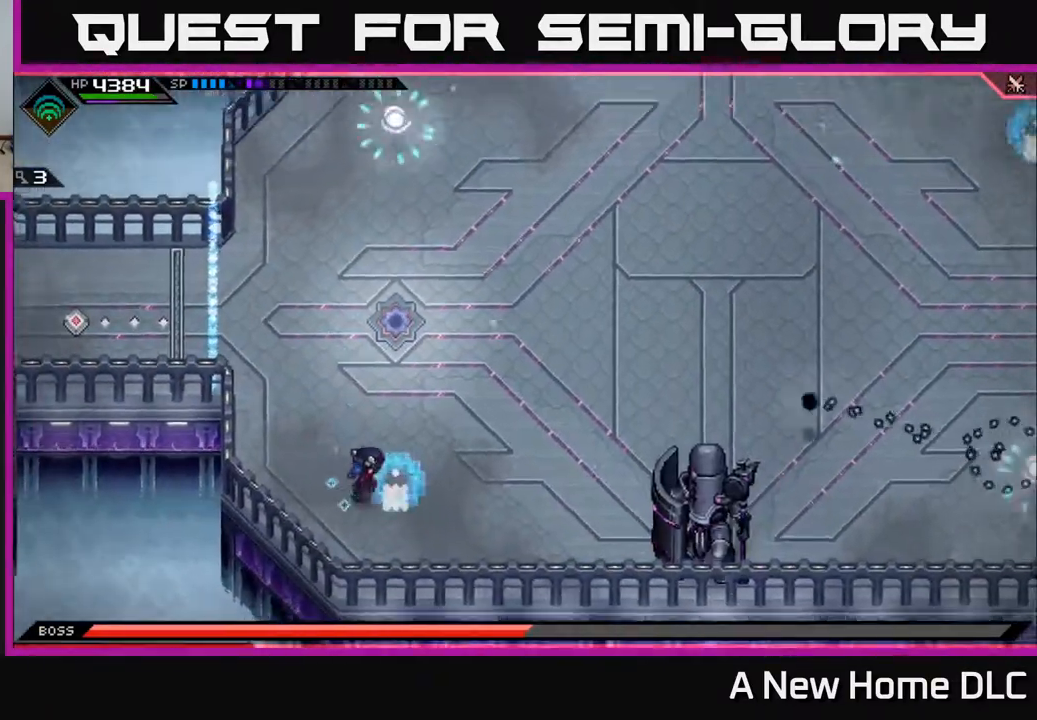
{"buttons": [], "left_stick": "right", "right_stick": "center", "events": [[200, "left_stick", "right"]]}
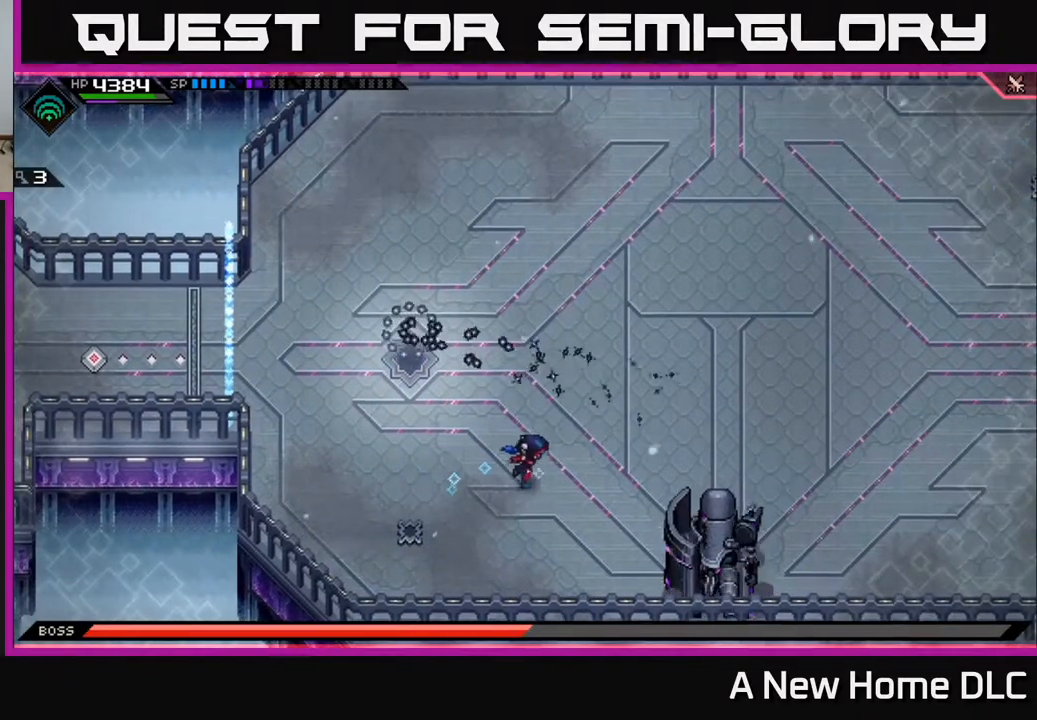
{"buttons": ["L1"], "left_stick": "down-right", "right_stick": "center", "events": [[233, "L1", "down"], [333, "L1", "up"], [350, "left_stick", "down-right"], [400, "L1", "down"]]}
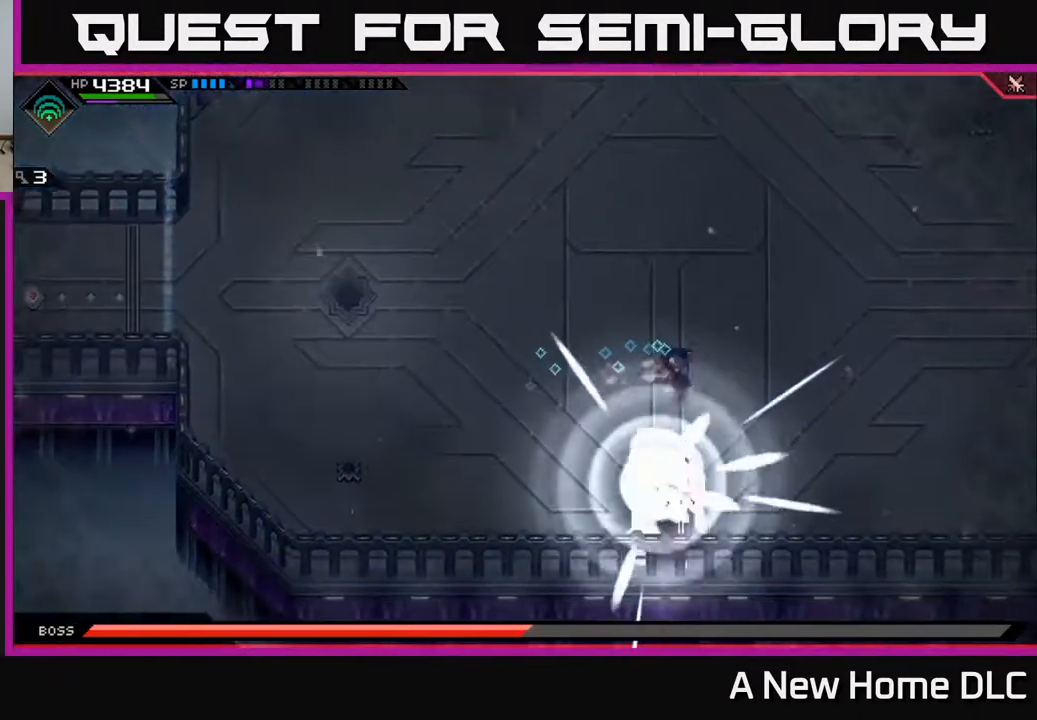
{"buttons": [], "left_stick": "up", "right_stick": "center", "events": [[17, "L1", "up"], [133, "left_stick", "up-right"], [300, "left_stick", "up"]]}
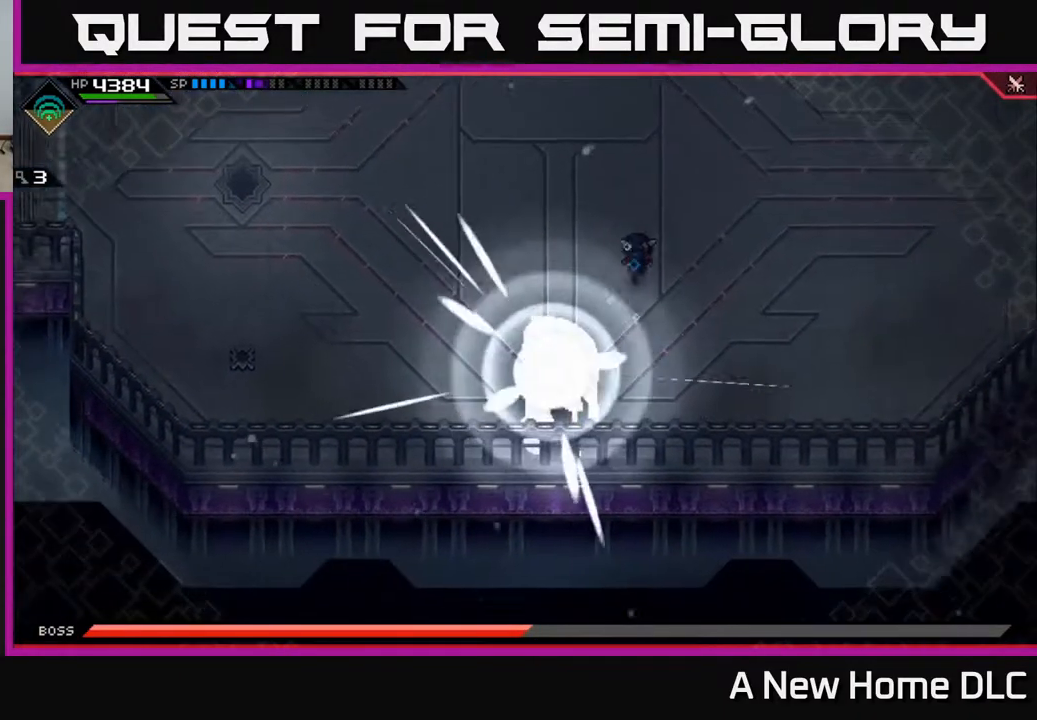
{"buttons": [], "left_stick": "up", "right_stick": "center", "events": []}
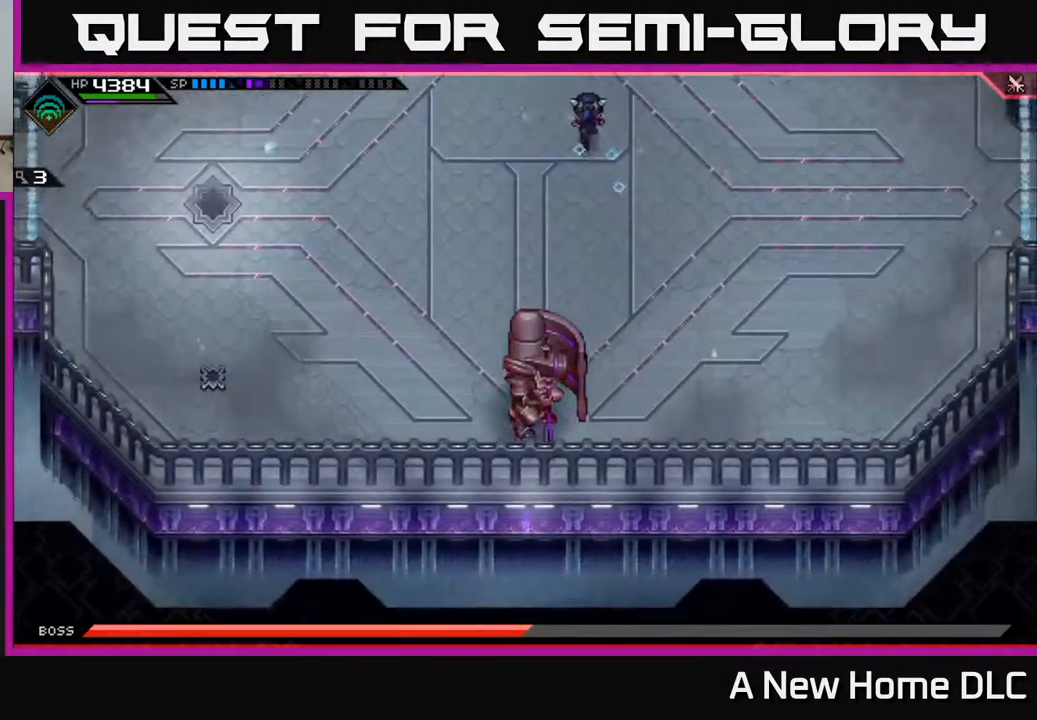
{"buttons": [], "left_stick": "up-left", "right_stick": "center", "events": [[117, "left_stick", "up-left"]]}
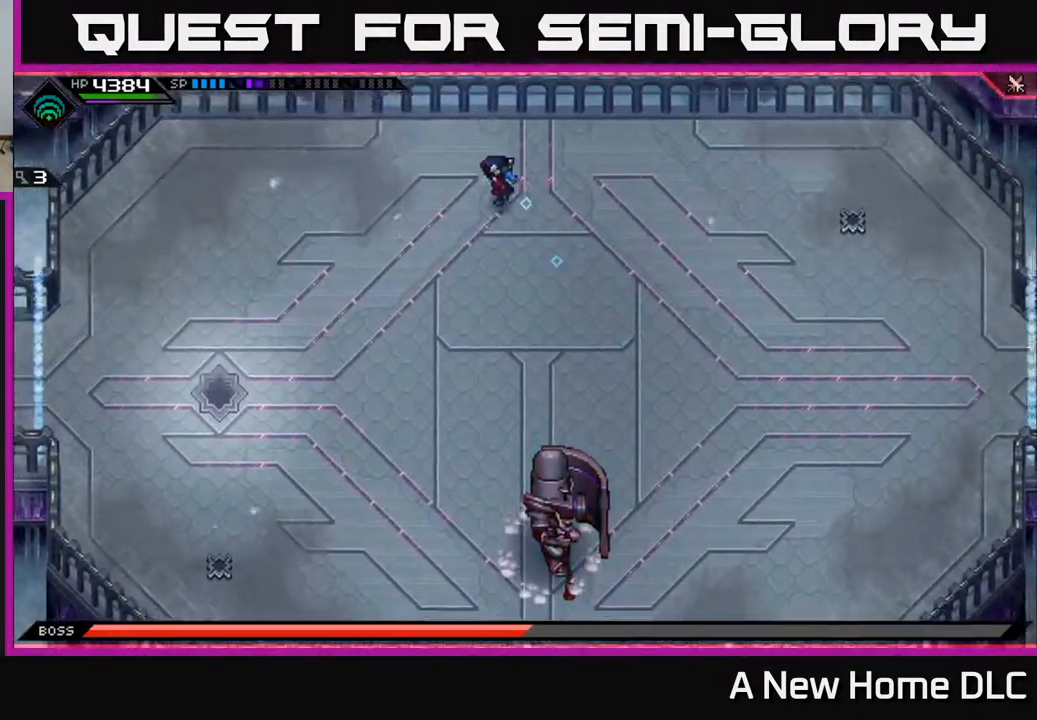
{"buttons": [], "left_stick": "down-left", "right_stick": "down", "events": [[150, "right_stick", "down"], [333, "left_stick", "down-left"]]}
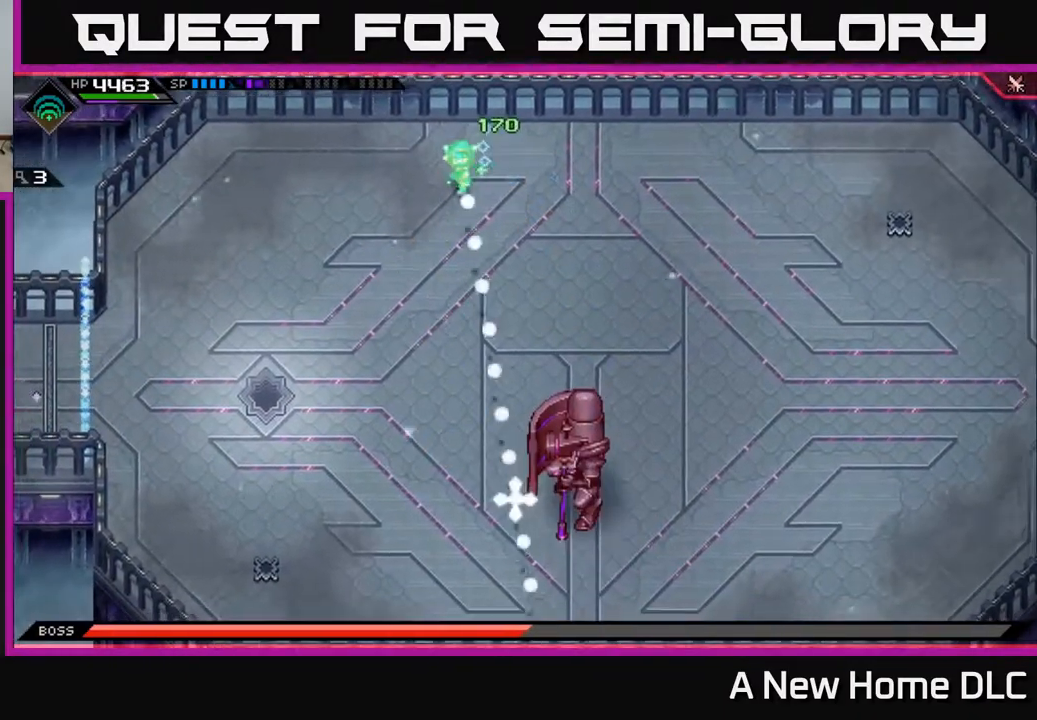
{"buttons": [], "left_stick": "center", "right_stick": "down", "events": [[150, "left_stick", "left"], [183, "R1", "down"], [267, "left_stick", "center"], [283, "R1", "up"]]}
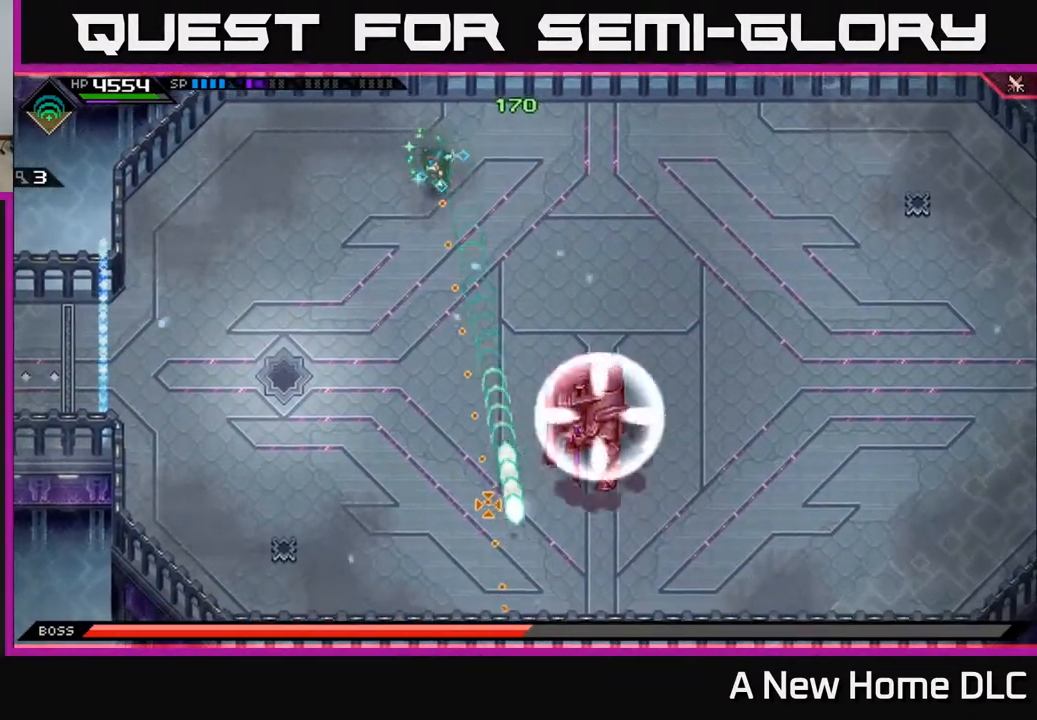
{"buttons": [], "left_stick": "left", "right_stick": "down", "events": [[100, "left_stick", "left"], [250, "R1", "down"], [317, "left_stick", "center"], [383, "R1", "up"], [433, "left_stick", "left"]]}
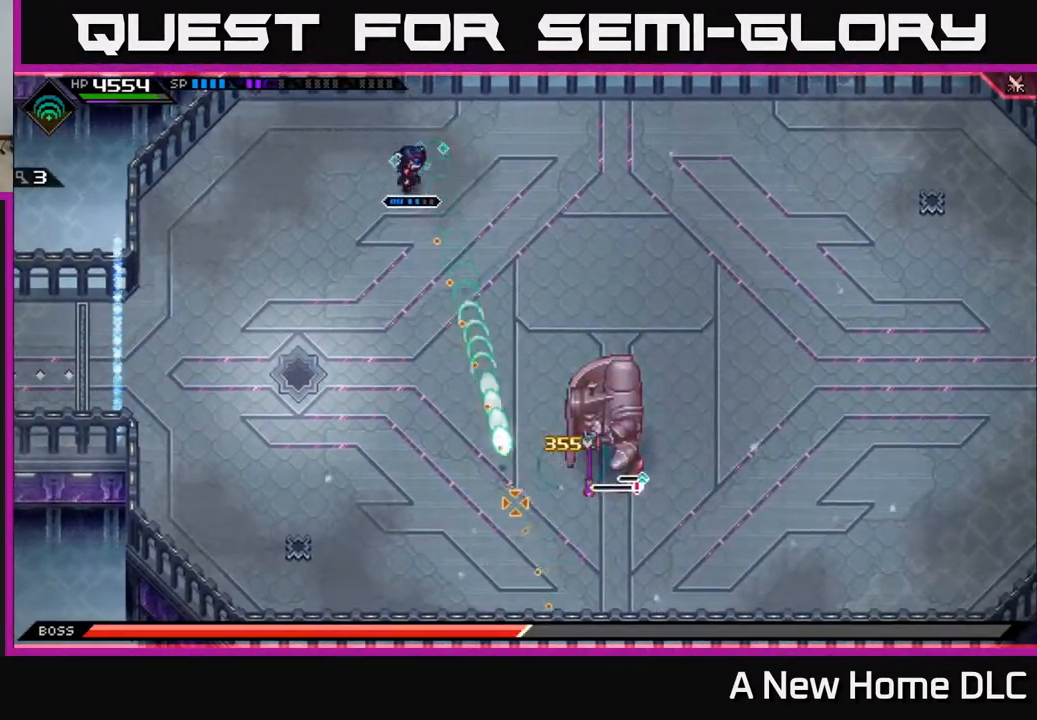
{"buttons": ["L1"], "left_stick": "down-right", "right_stick": "center", "events": [[100, "left_stick", "down-left"], [217, "left_stick", "down"], [250, "L1", "down"], [317, "right_stick", "center"], [350, "L1", "up"], [400, "left_stick", "down-right"], [433, "L1", "down"]]}
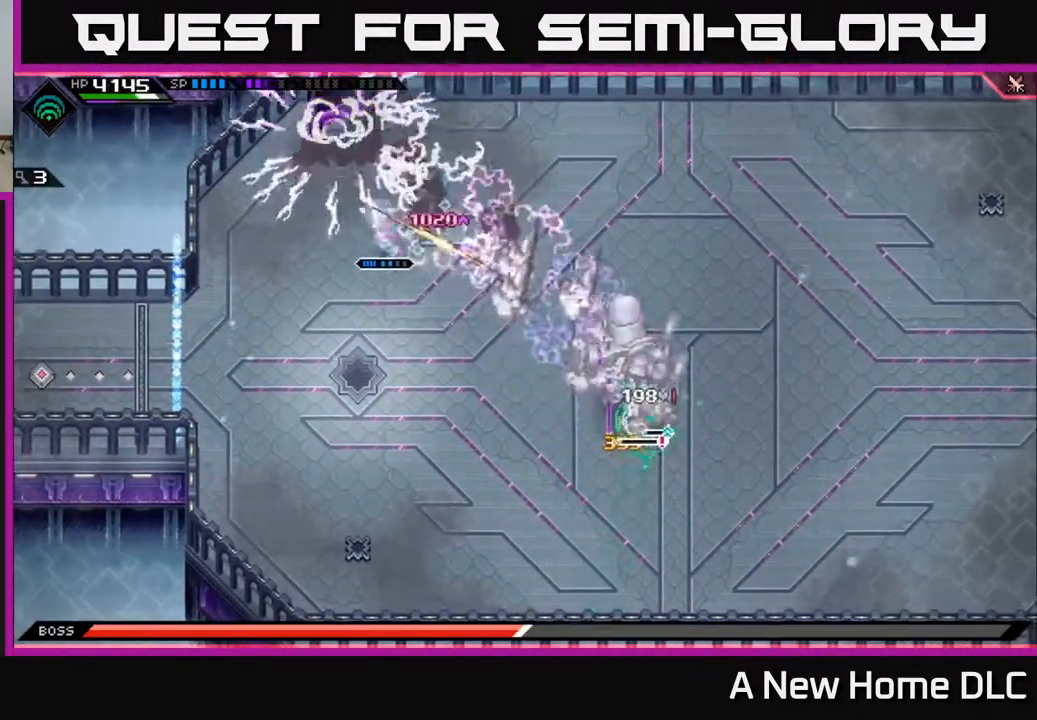
{"buttons": ["L1"], "left_stick": "down-right", "right_stick": "center", "events": [[33, "L1", "up"], [100, "L1", "down"], [100, "left_stick", "right"], [217, "L1", "up"], [267, "L1", "down"], [383, "L1", "up"], [400, "left_stick", "down-right"], [467, "L1", "down"]]}
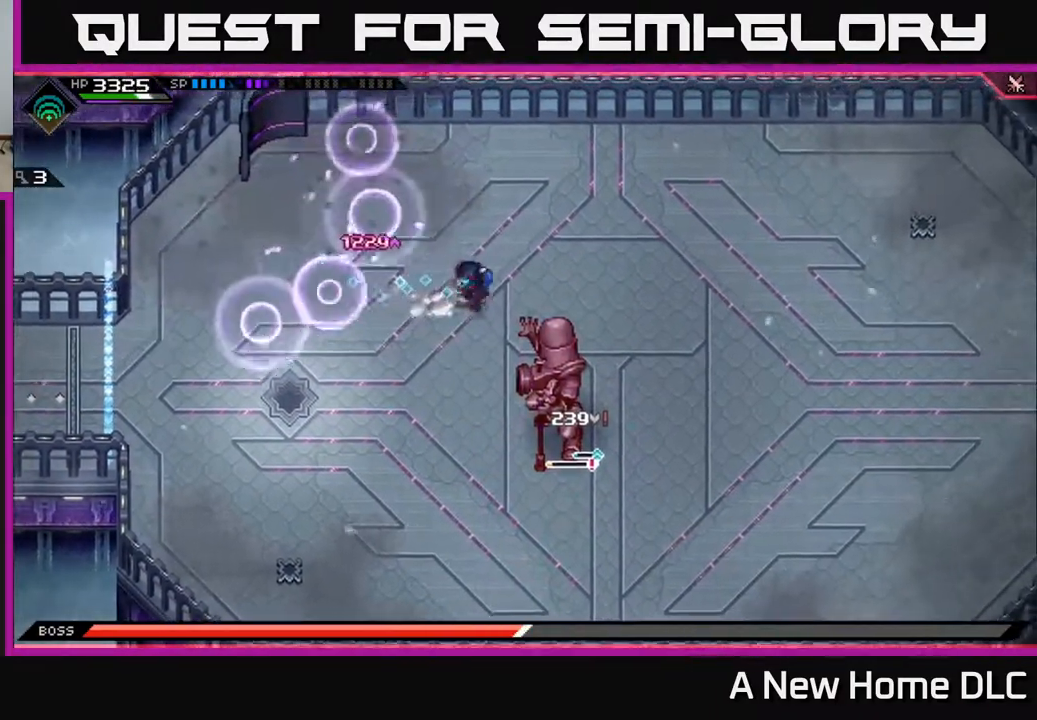
{"buttons": ["X"], "left_stick": "down", "right_stick": "center", "events": [[100, "L1", "up"], [117, "left_stick", "down"], [133, "X", "down"], [233, "X", "up"], [350, "L1", "down"], [383, "X", "down"], [483, "L1", "up"]]}
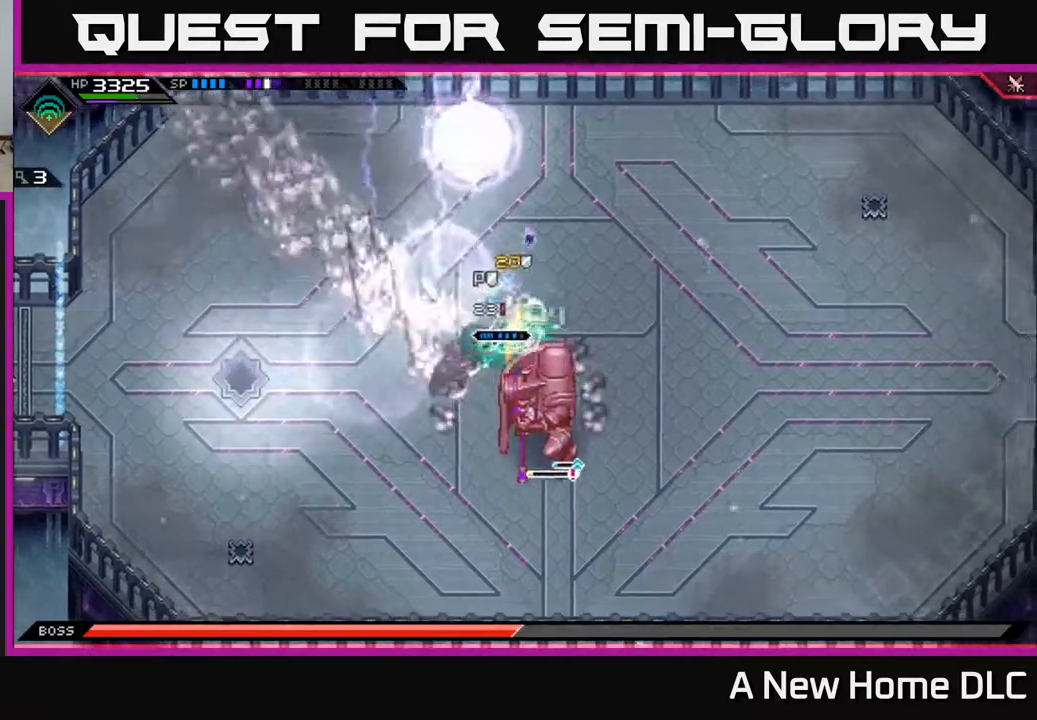
{"buttons": [], "left_stick": "down-right", "right_stick": "center", "events": [[17, "X", "up"], [50, "left_stick", "down-right"], [100, "X", "down"], [200, "X", "up"], [300, "X", "down"], [333, "L1", "down"], [400, "X", "up"], [467, "L1", "up"]]}